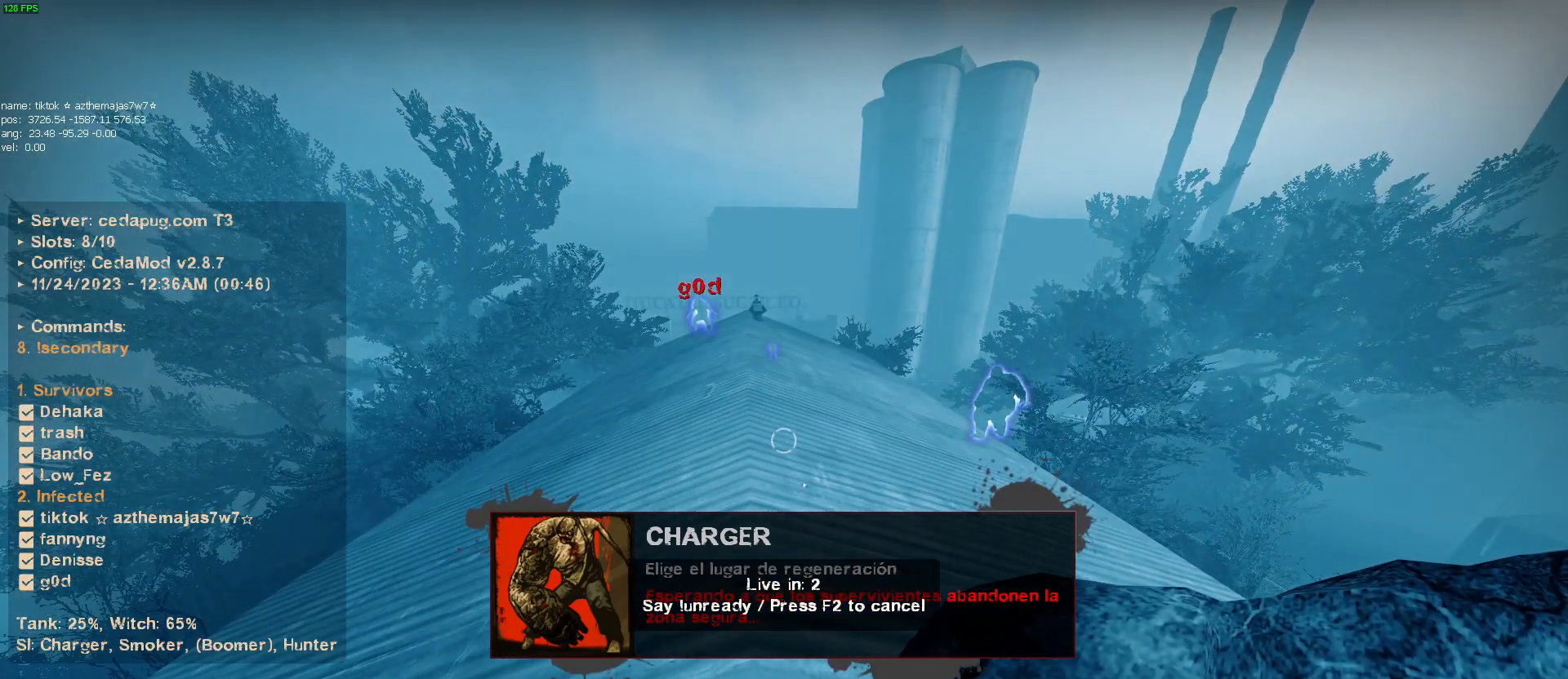
Gameplay with keyboard and mouse; each line is a JSON object with the keys and mouse buttons held at the frame after it. "events" lists presses ("down") and releases ("up") of "1", "2", "3", "4", "5", "a", "alt", "c", "caps_lock", "ctrl", "d", "e", "f", "g", "q", "r", "s", "shift", "space", "t", "tab", "v", "w", "x", "z", "mouse_left", "mouse_wheel" and "mouse_right" between this image and that frame as [ms after this image, input, new state], when the widget could be followed in between. "mouse_left", "mouse_wheel", "mouse_right" = the "left", "wheel", "right" buttons of the "mouse" list. No other keys are recorded. "wheel" means that the mouse wheel is clicked or scrolled. Mouse movement is not recorded.
{"keys": ["shift"], "mouse": [], "events": []}
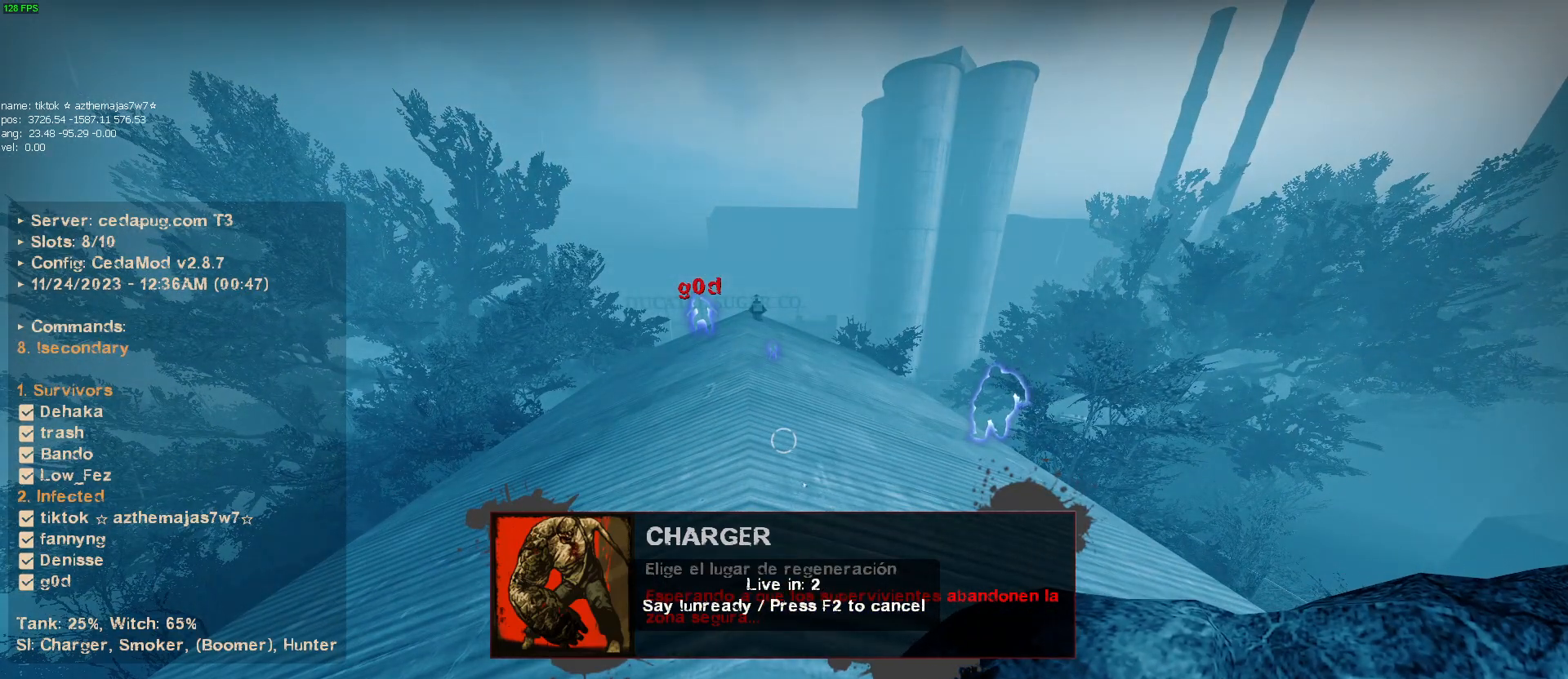
{"keys": ["shift"], "mouse": [], "events": []}
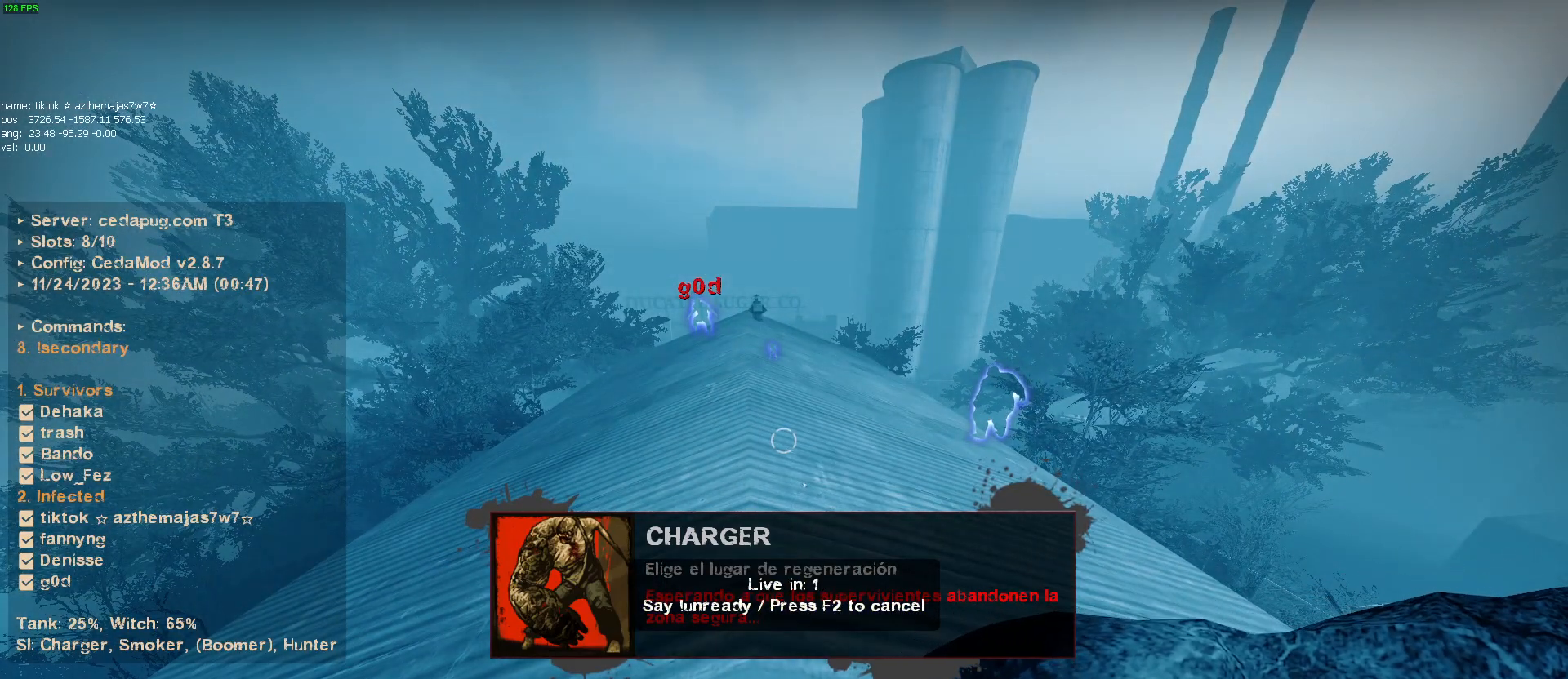
{"keys": ["shift"], "mouse": [], "events": []}
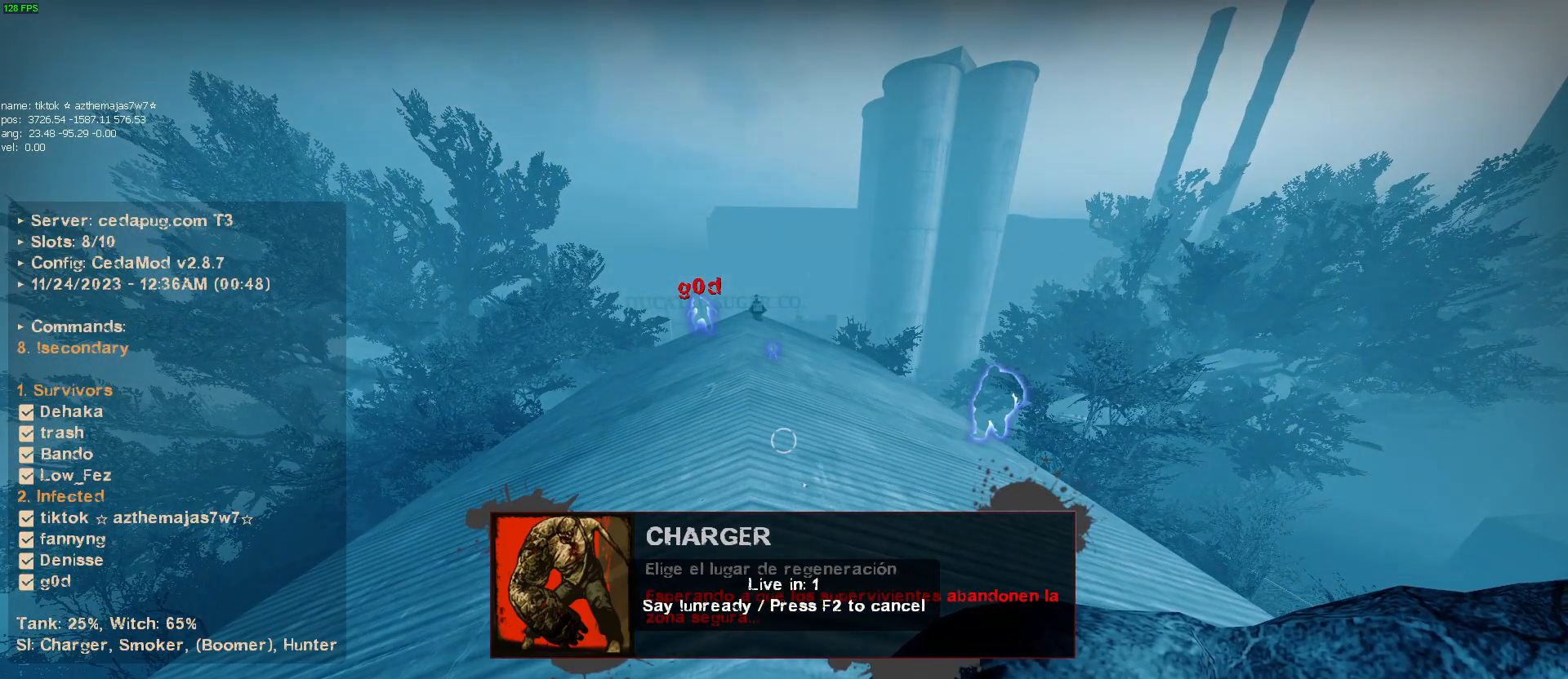
{"keys": ["d", "shift"], "mouse": [], "events": [[300, "d", "down"], [300, "s", "down"], [450, "s", "up"]]}
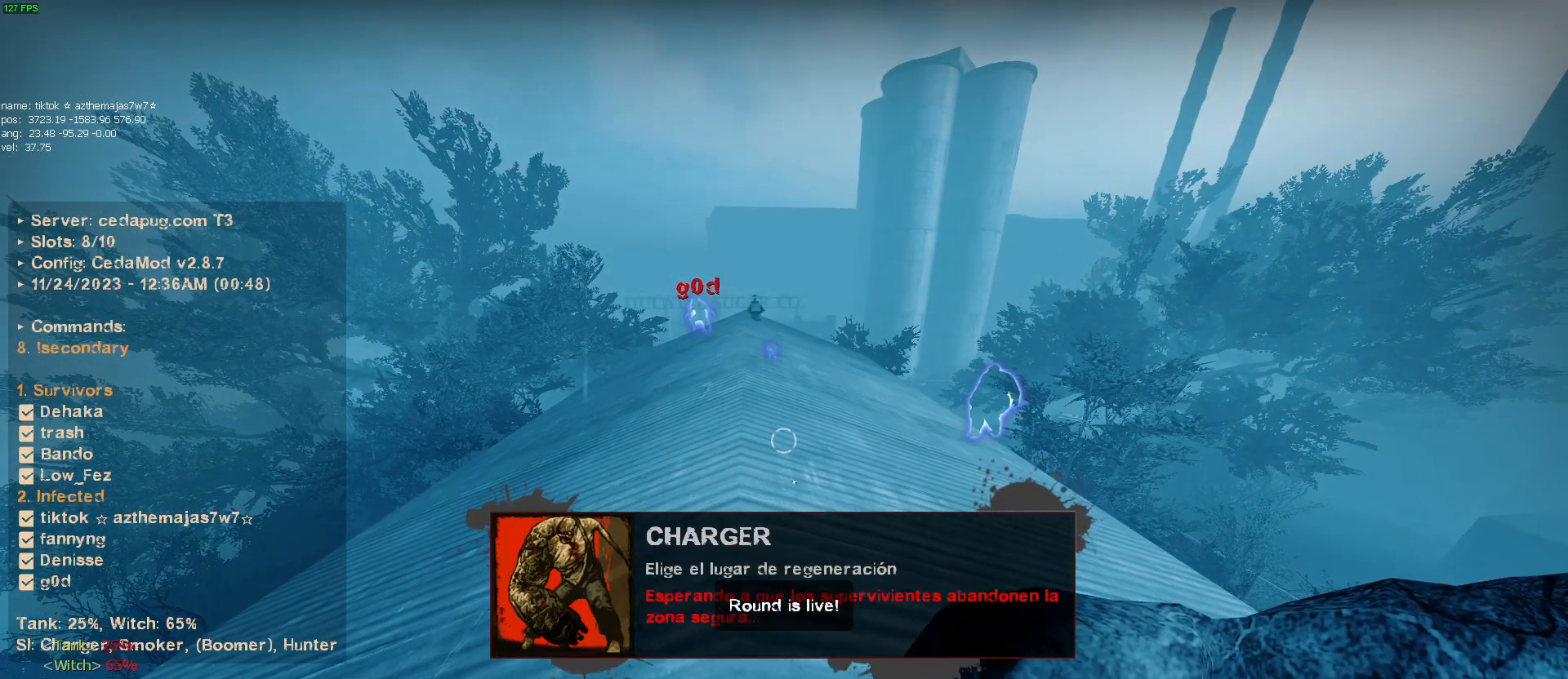
{"keys": ["d", "shift"], "mouse": [], "events": []}
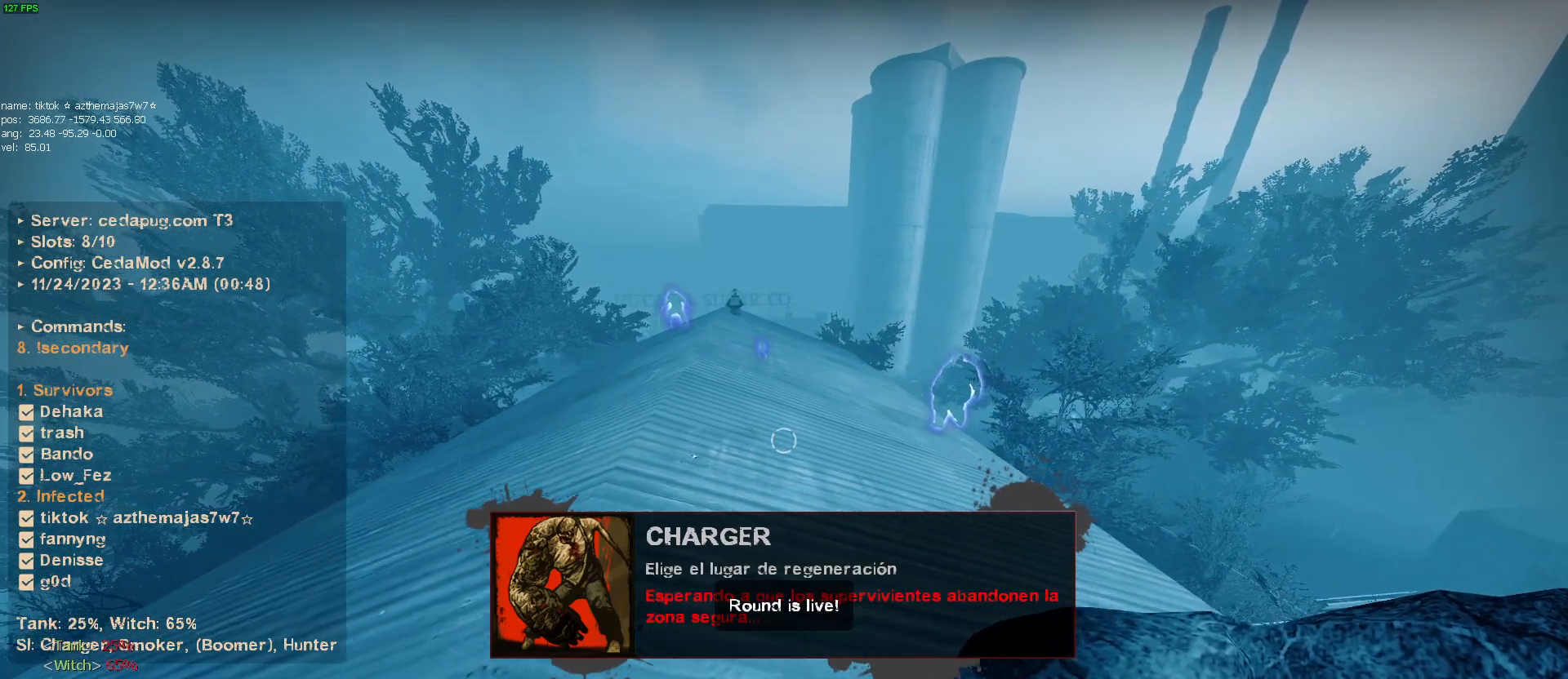
{"keys": ["a", "shift"], "mouse": [], "events": [[217, "d", "up"], [250, "a", "down"]]}
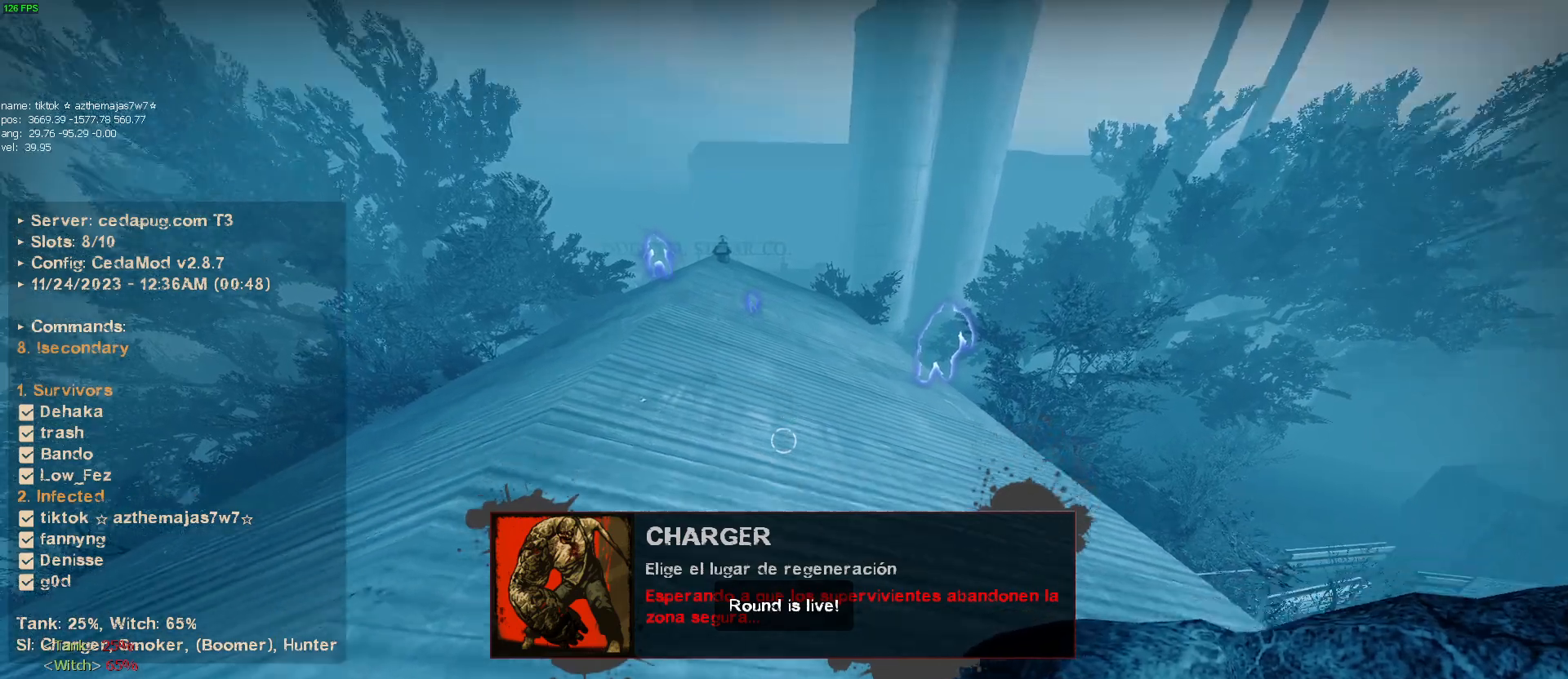
{"keys": ["a", "shift"], "mouse": [], "events": []}
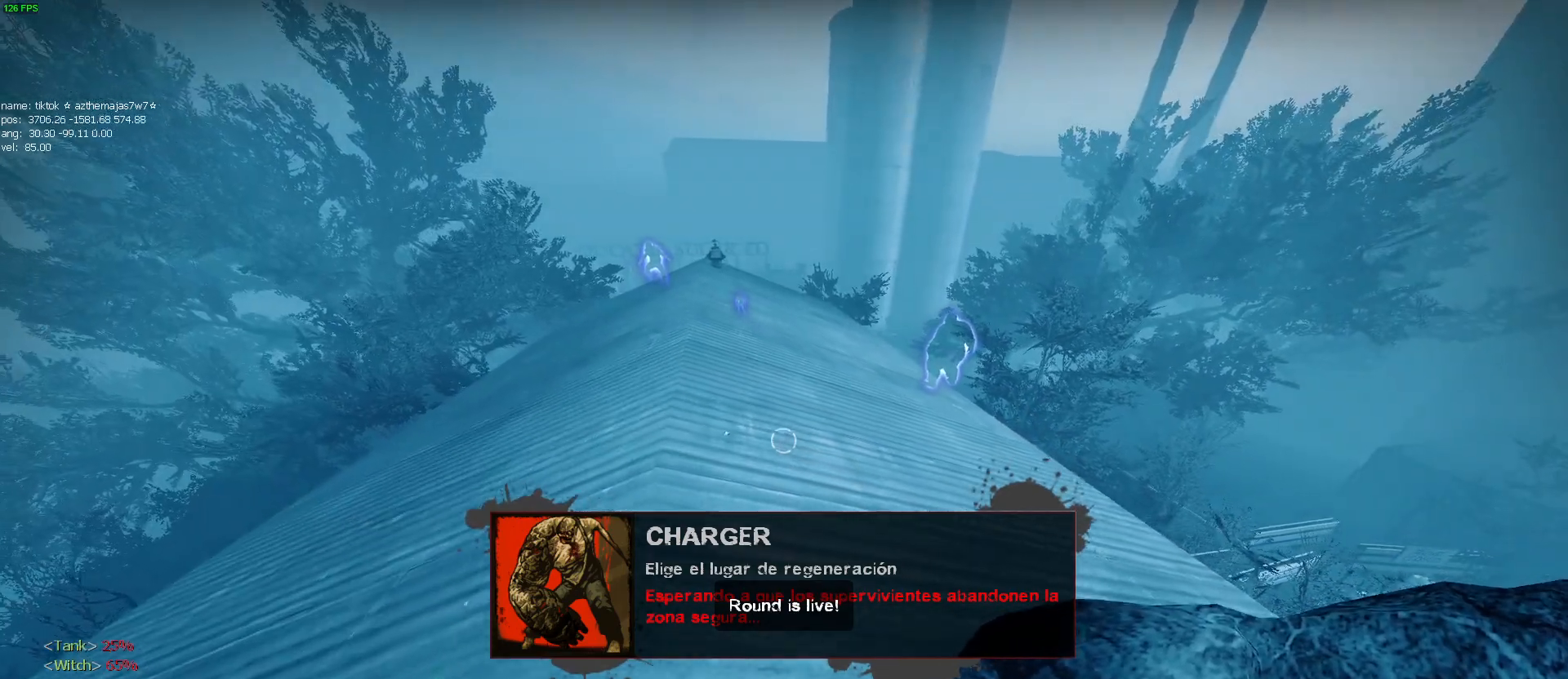
{"keys": [], "mouse": [], "events": [[100, "a", "up"], [100, "shift", "up"]]}
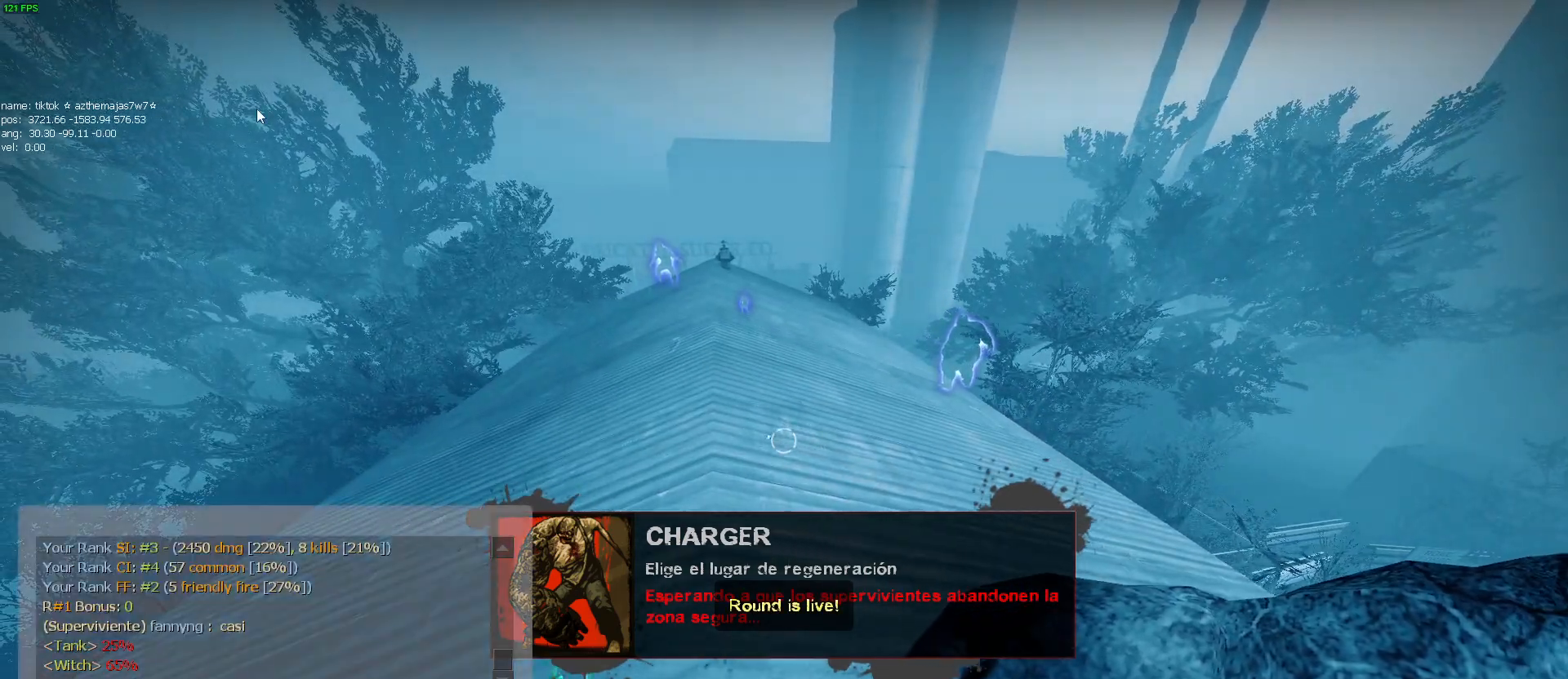
{"keys": [], "mouse": [], "events": []}
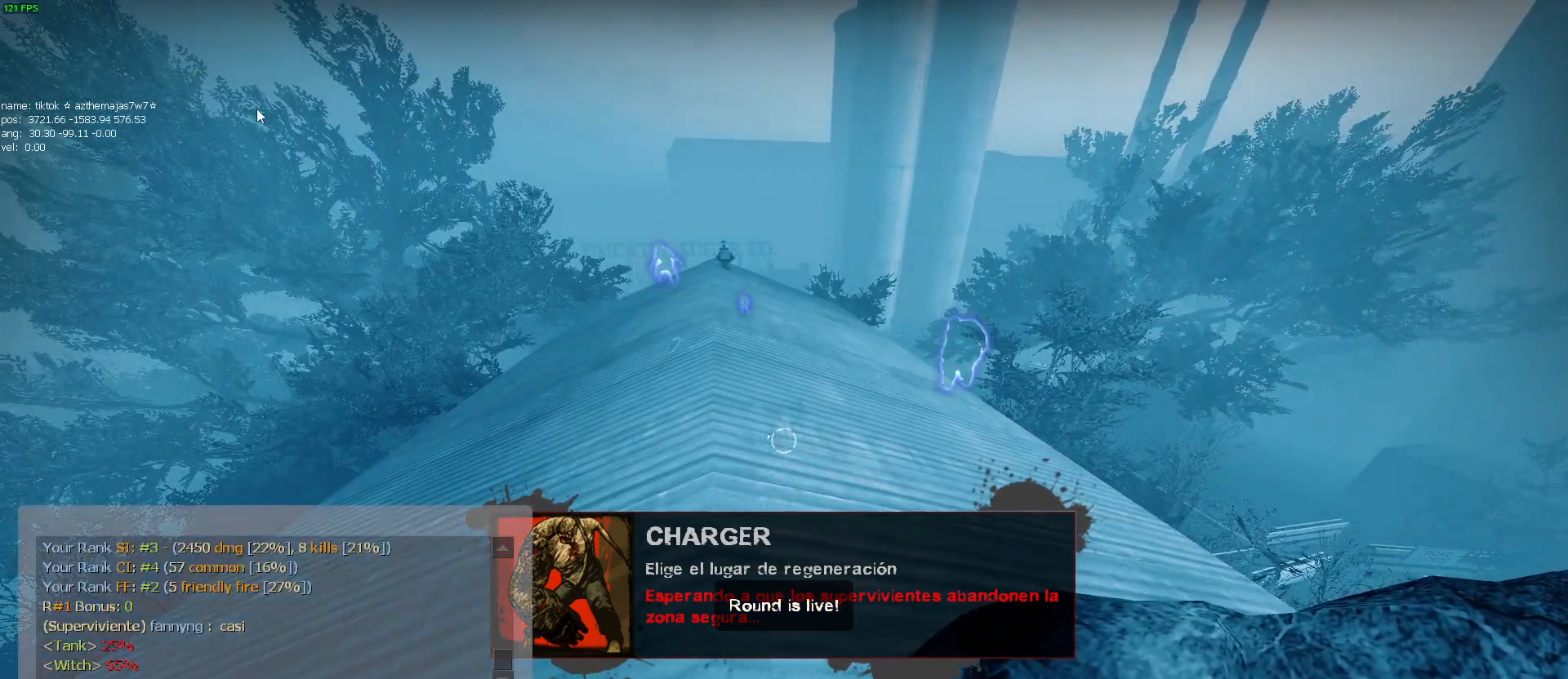
{"keys": ["a", "w"], "mouse": [], "events": [[417, "w", "down"], [500, "a", "down"]]}
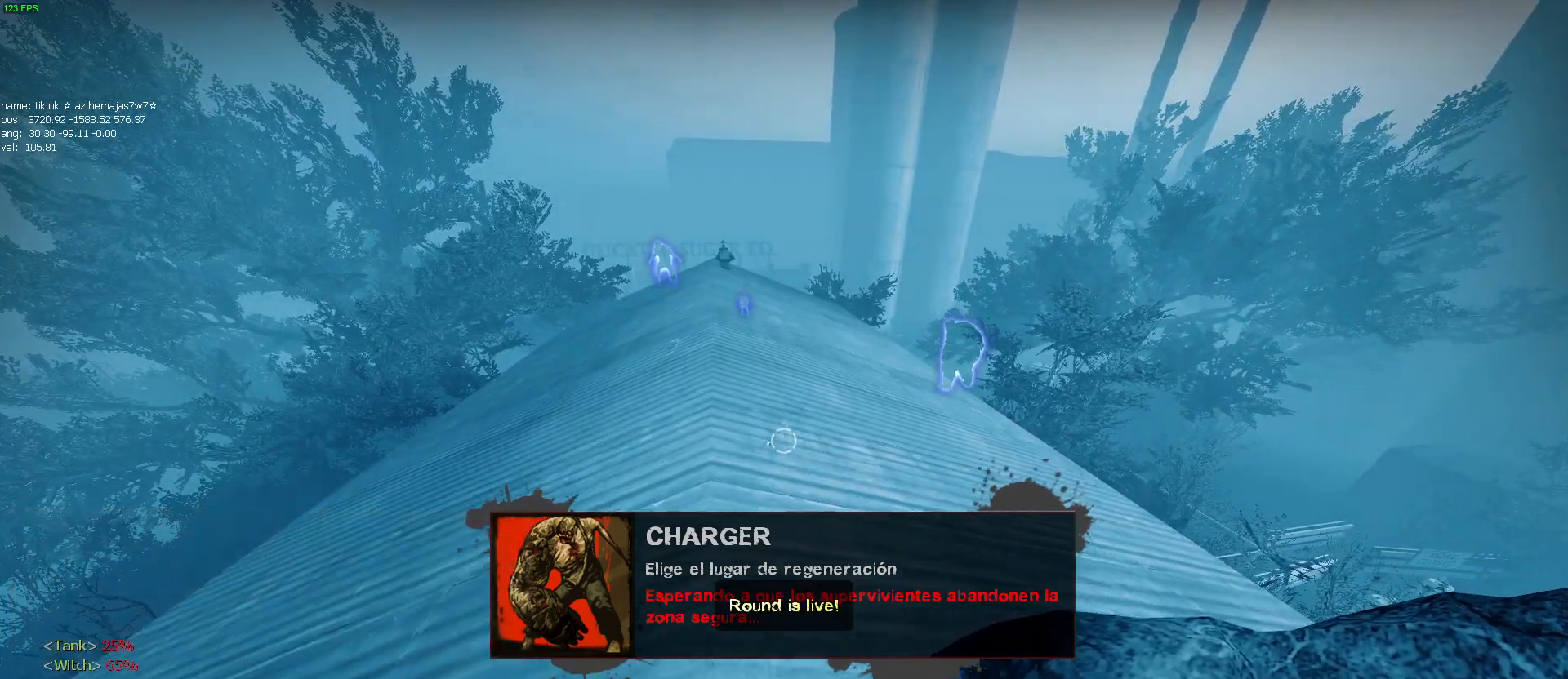
{"keys": ["a", "w"], "mouse": [], "events": []}
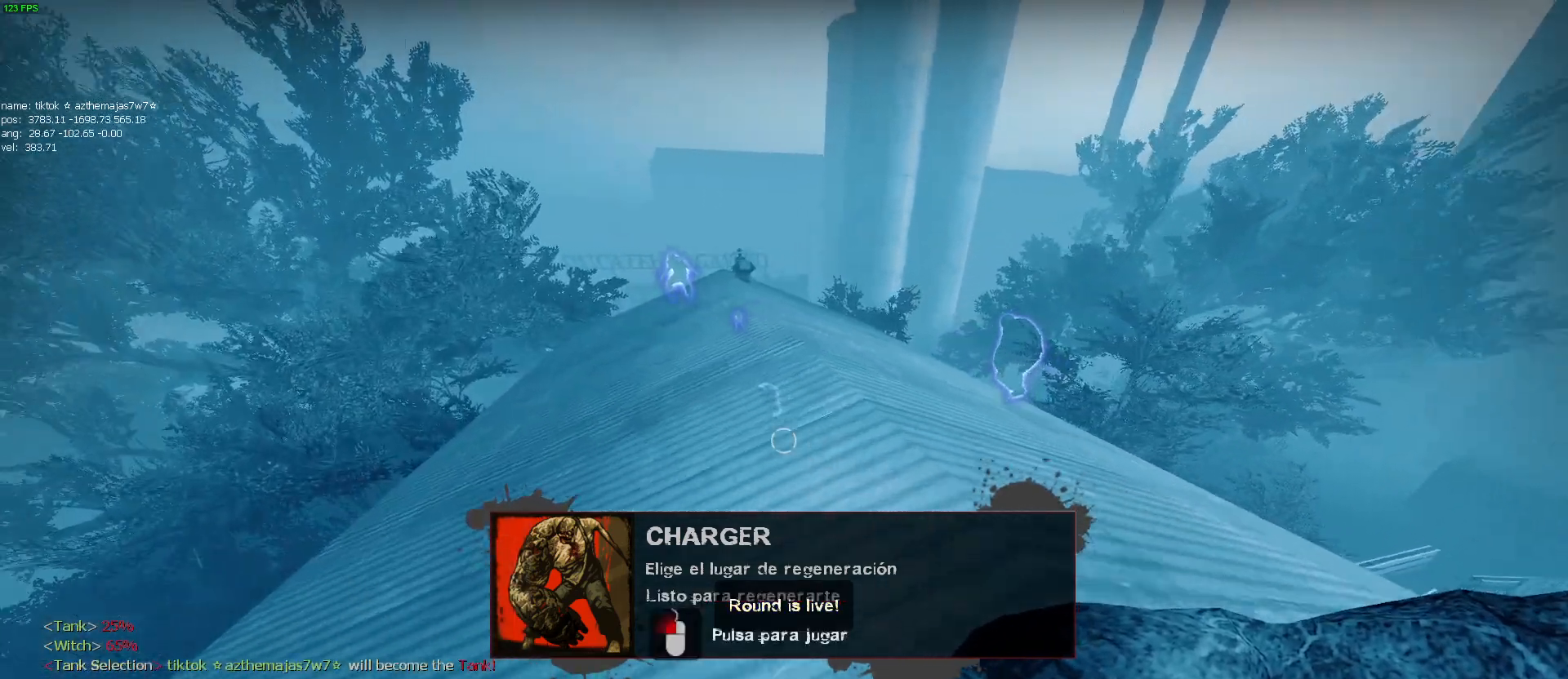
{"keys": ["s"], "mouse": [], "events": [[117, "a", "up"], [117, "w", "up"], [400, "s", "down"]]}
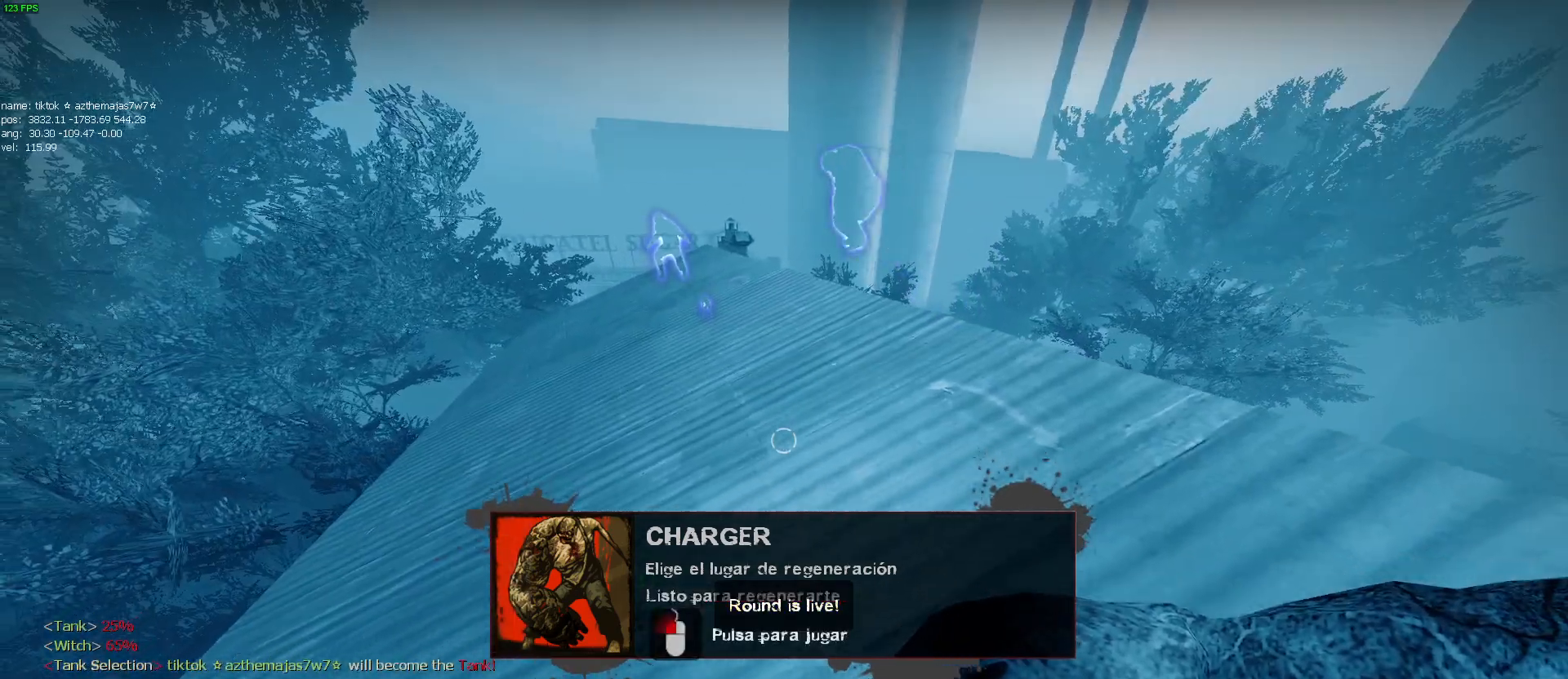
{"keys": ["w"], "mouse": [], "events": [[284, "s", "up"], [417, "w", "down"]]}
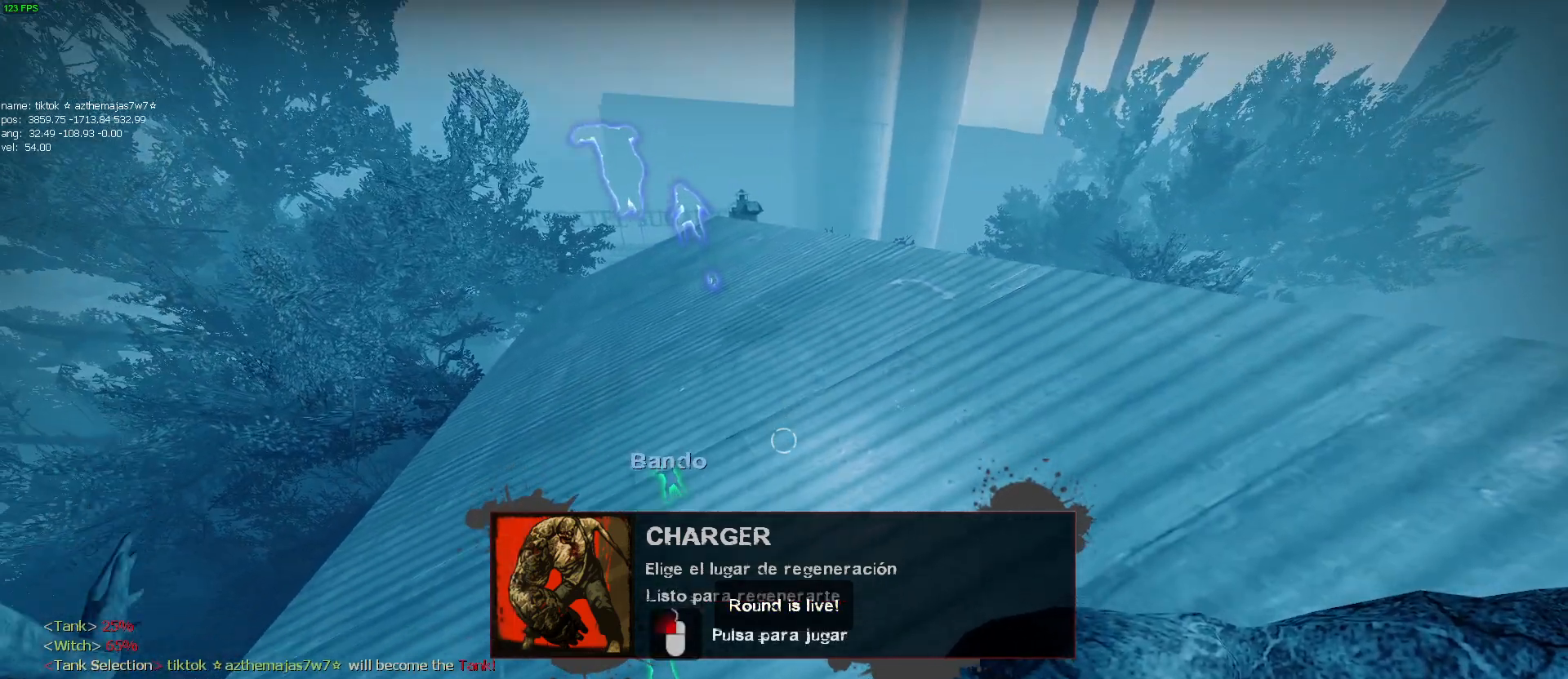
{"keys": [], "mouse": [], "events": [[284, "w", "up"]]}
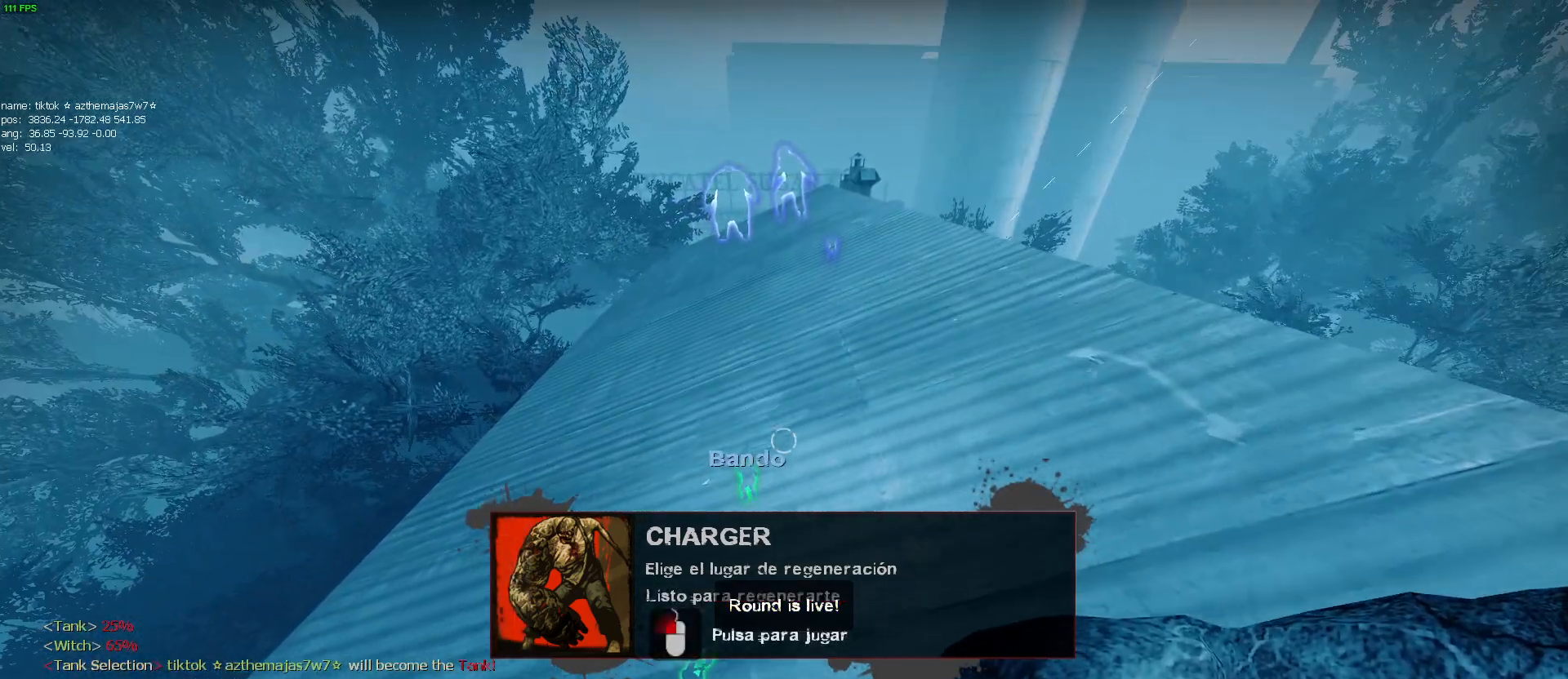
{"keys": [], "mouse": [], "events": [[34, "s", "down"], [484, "s", "up"]]}
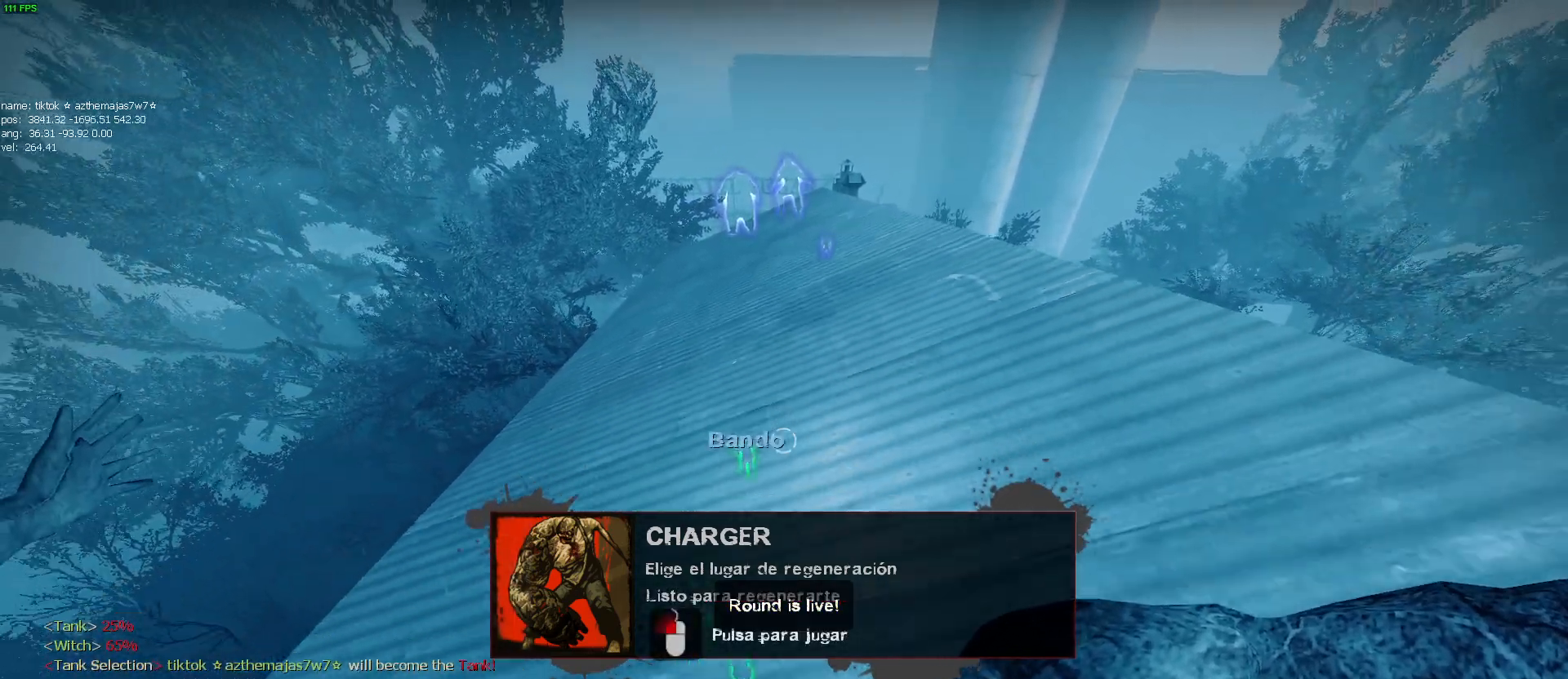
{"keys": [], "mouse": [], "events": [[184, "w", "down"], [500, "w", "up"]]}
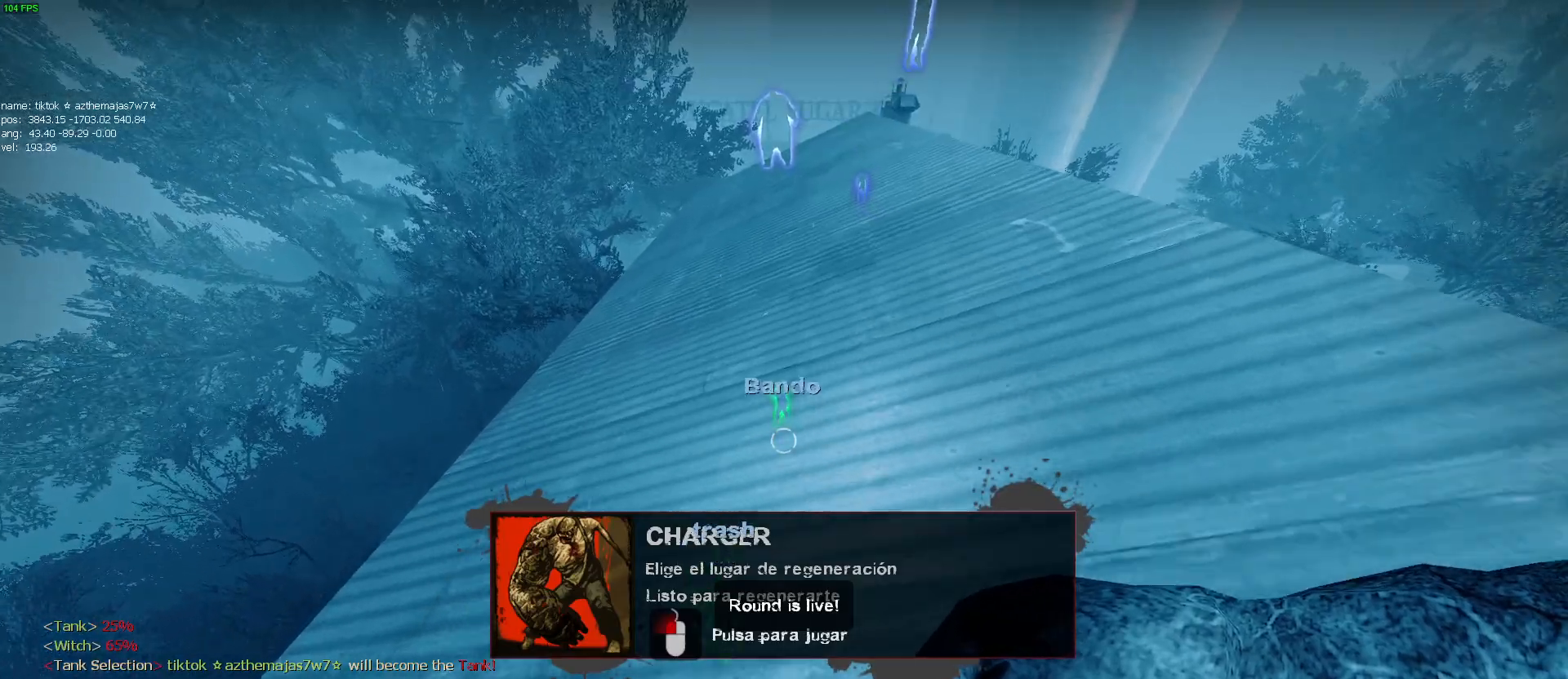
{"keys": ["s"], "mouse": [], "events": [[250, "s", "down"]]}
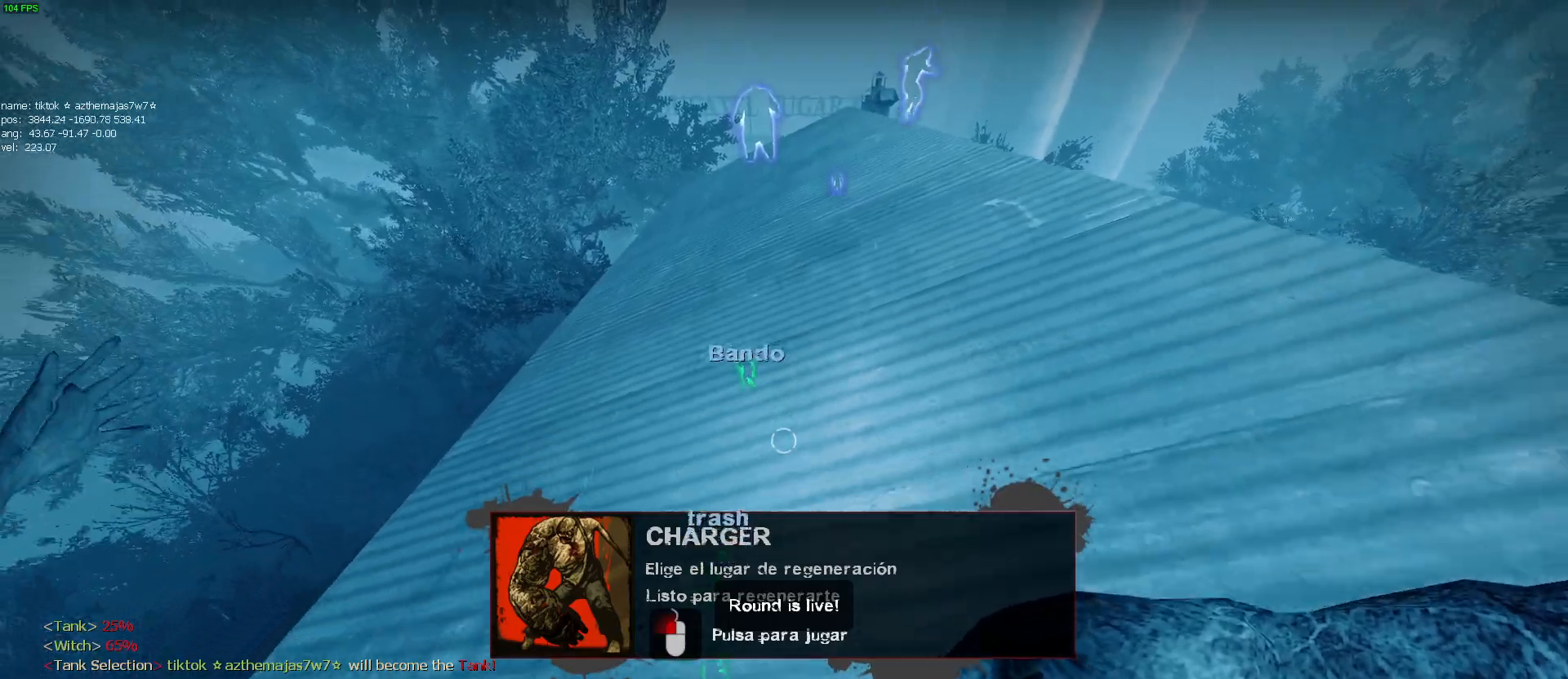
{"keys": ["w"], "mouse": [], "events": [[67, "s", "up"], [250, "w", "down"]]}
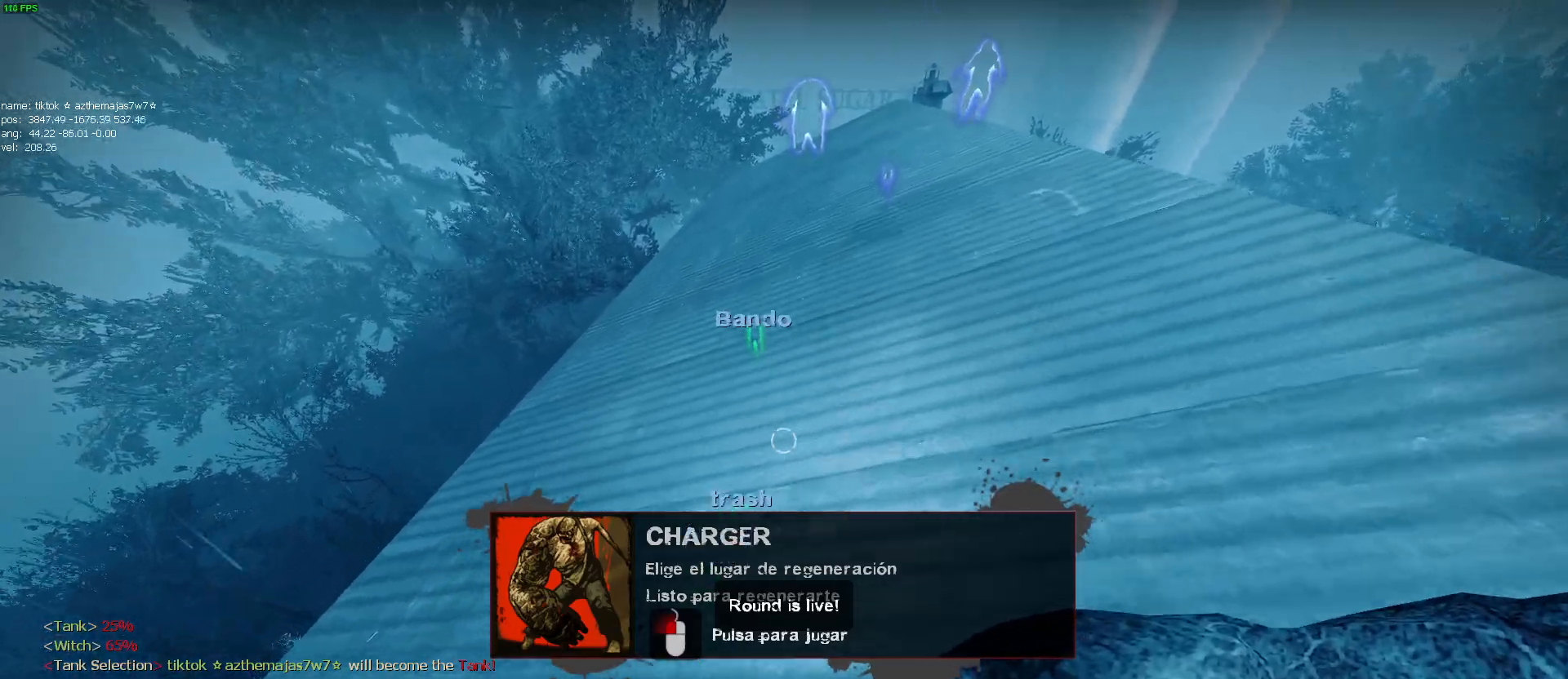
{"keys": [], "mouse": [], "events": [[34, "w", "up"], [267, "s", "down"], [500, "s", "up"]]}
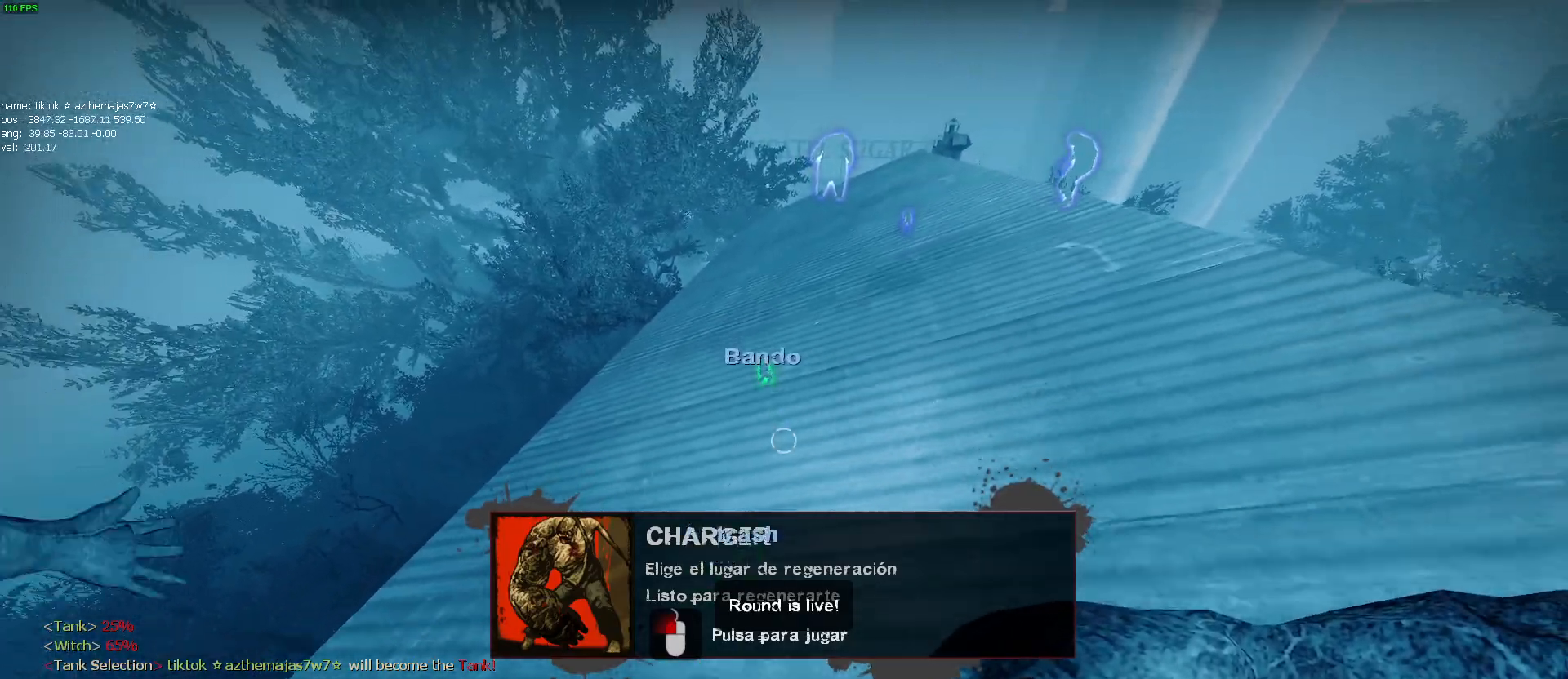
{"keys": ["w"], "mouse": [], "events": [[200, "w", "down"]]}
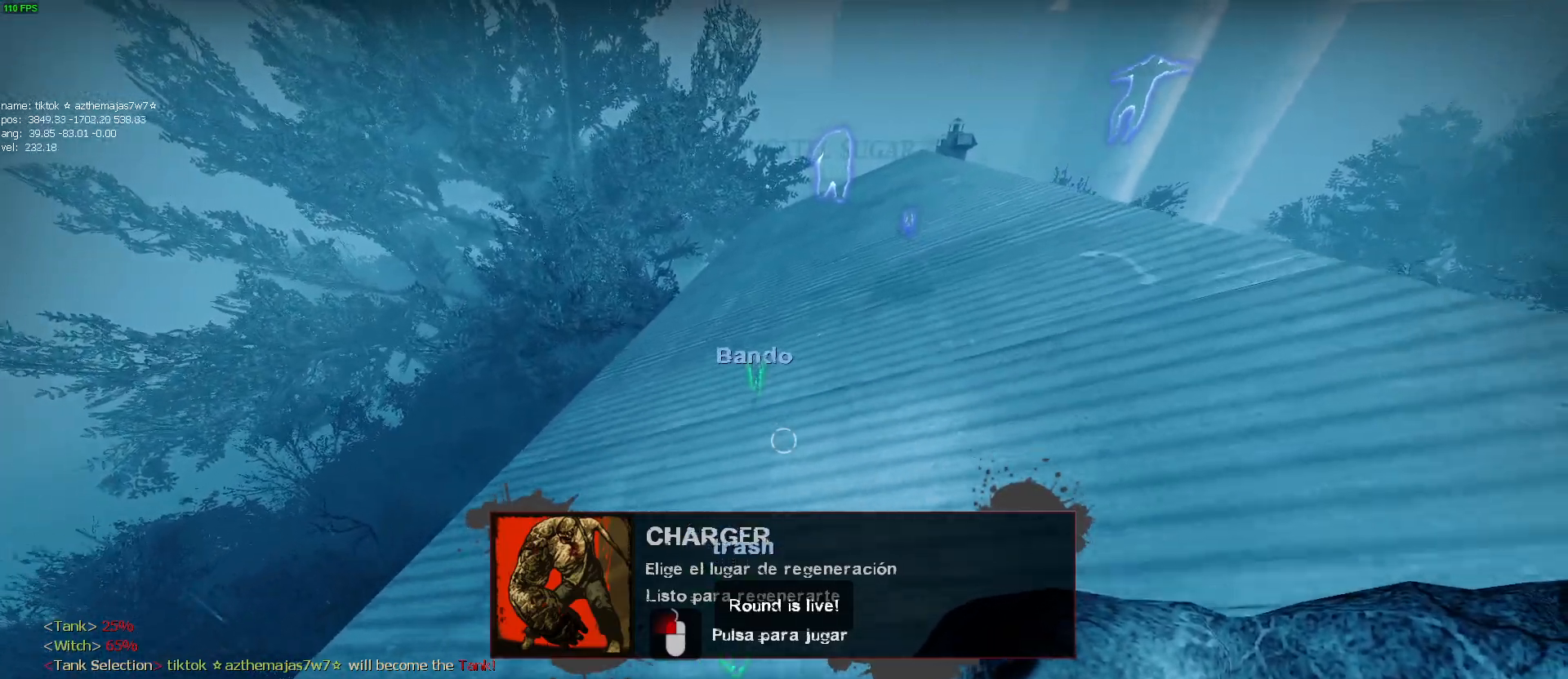
{"keys": ["s"], "mouse": [], "events": [[17, "w", "up"], [217, "s", "down"]]}
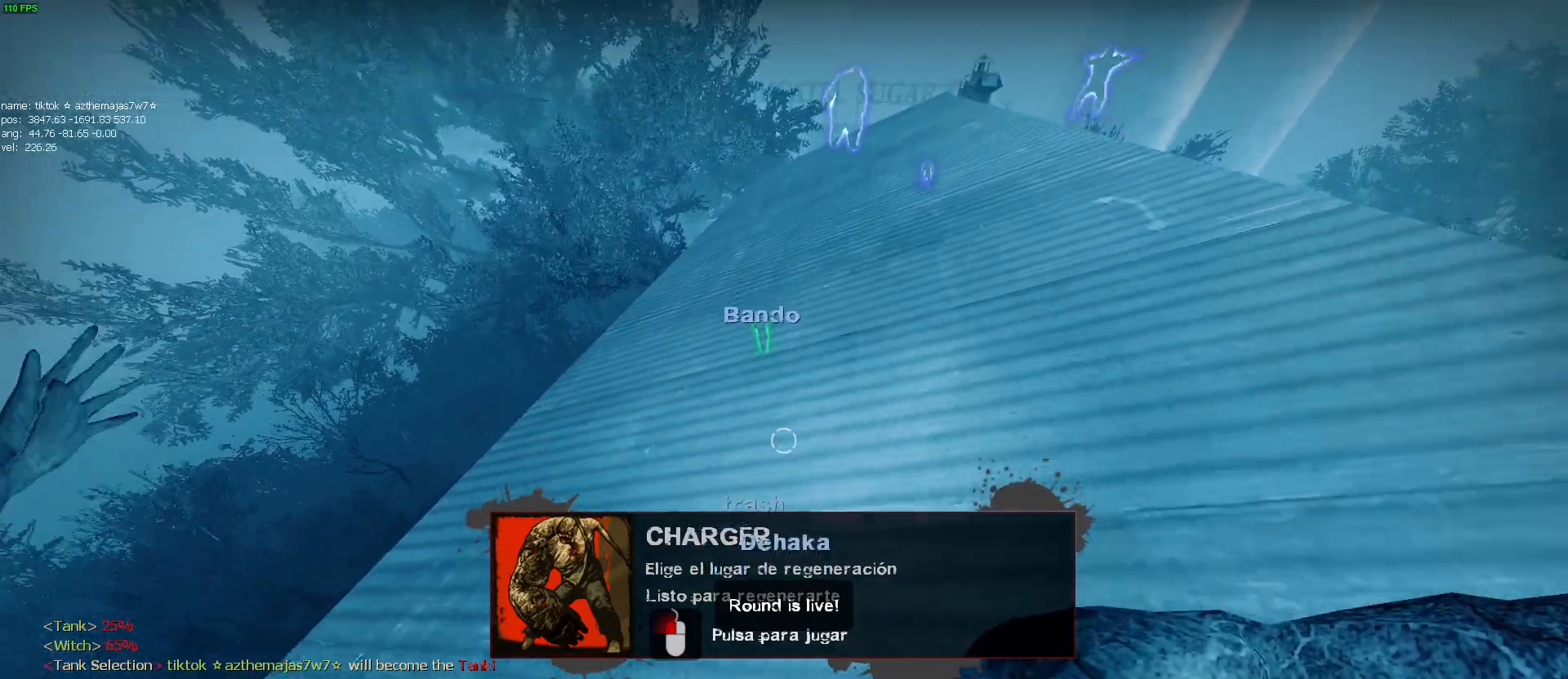
{"keys": ["d"], "mouse": [], "events": [[167, "s", "up"], [317, "d", "down"]]}
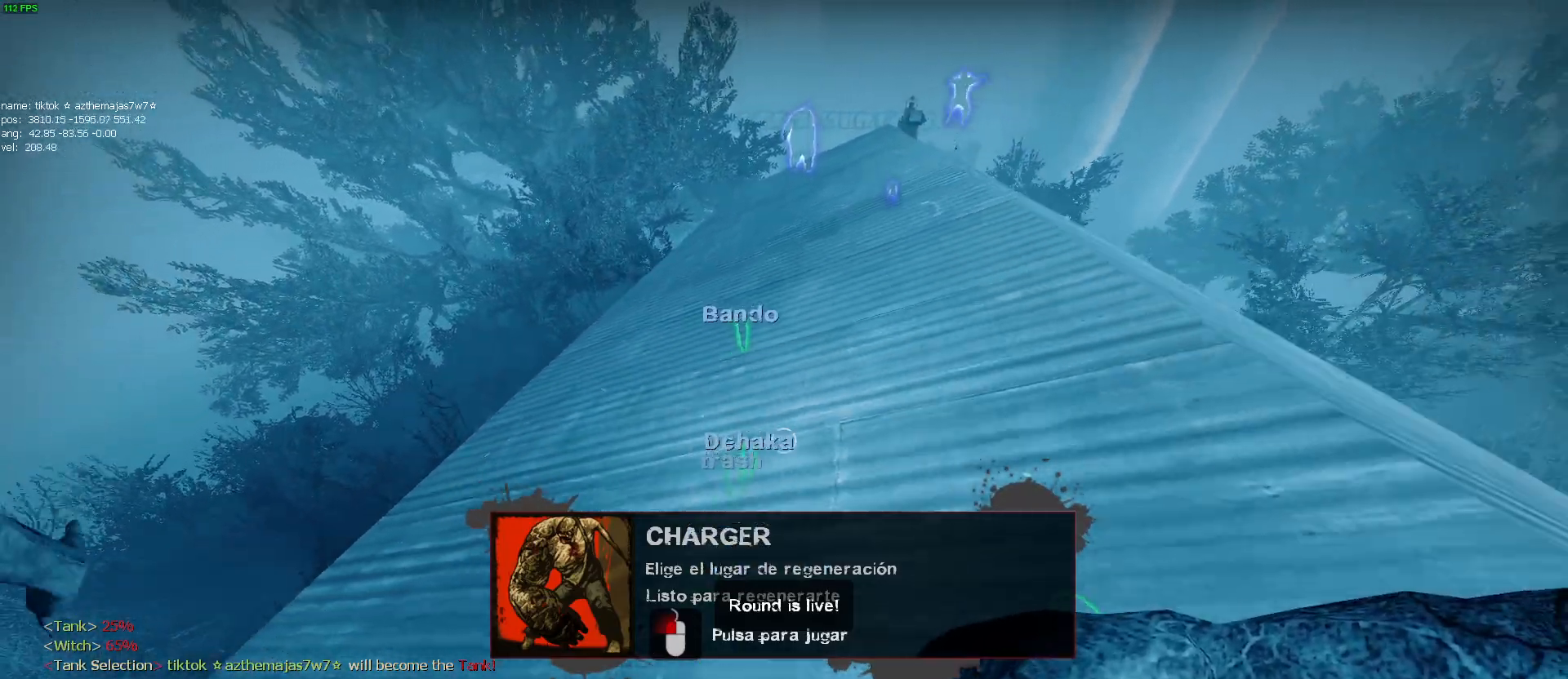
{"keys": ["d", "w"], "mouse": [], "events": [[484, "w", "down"]]}
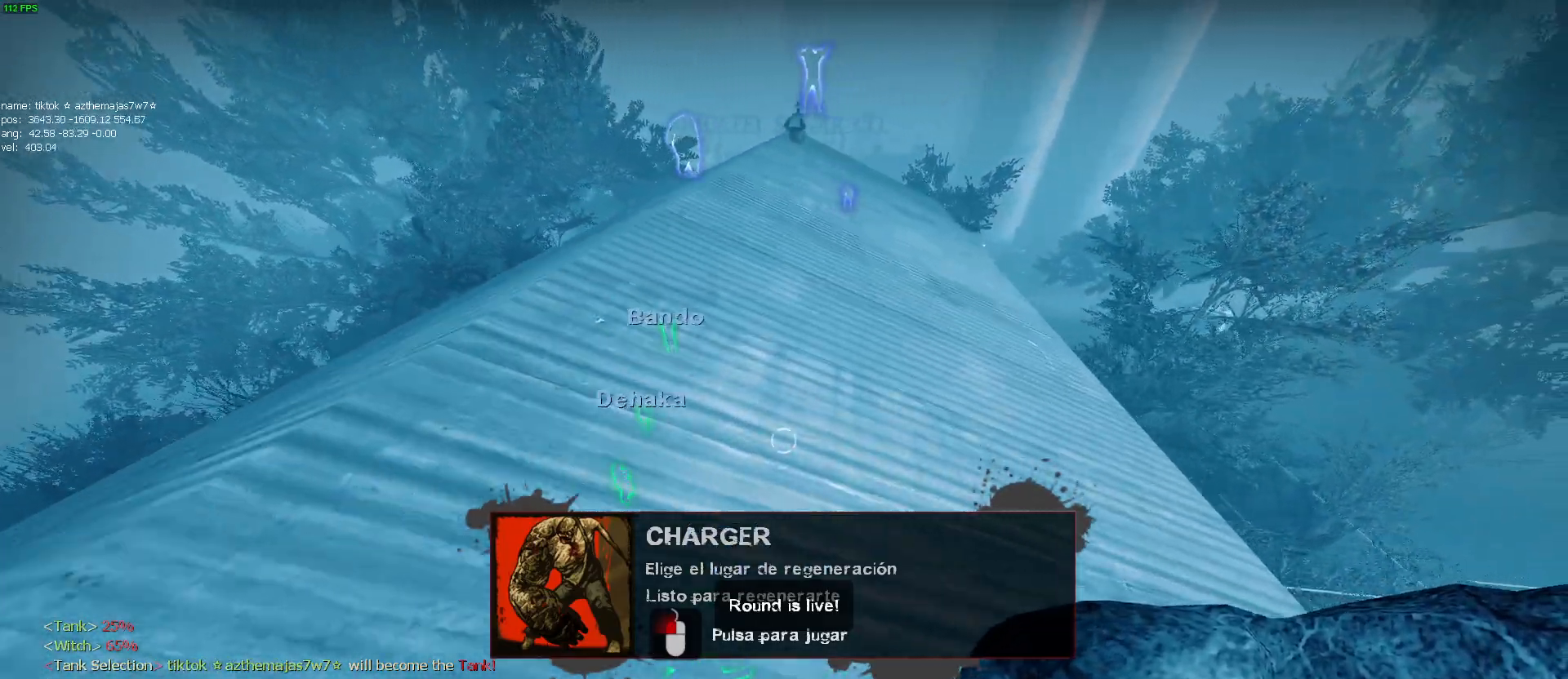
{"keys": ["s"], "mouse": [], "events": [[34, "d", "up"], [150, "a", "down"], [150, "w", "up"], [350, "s", "down"], [434, "a", "up"]]}
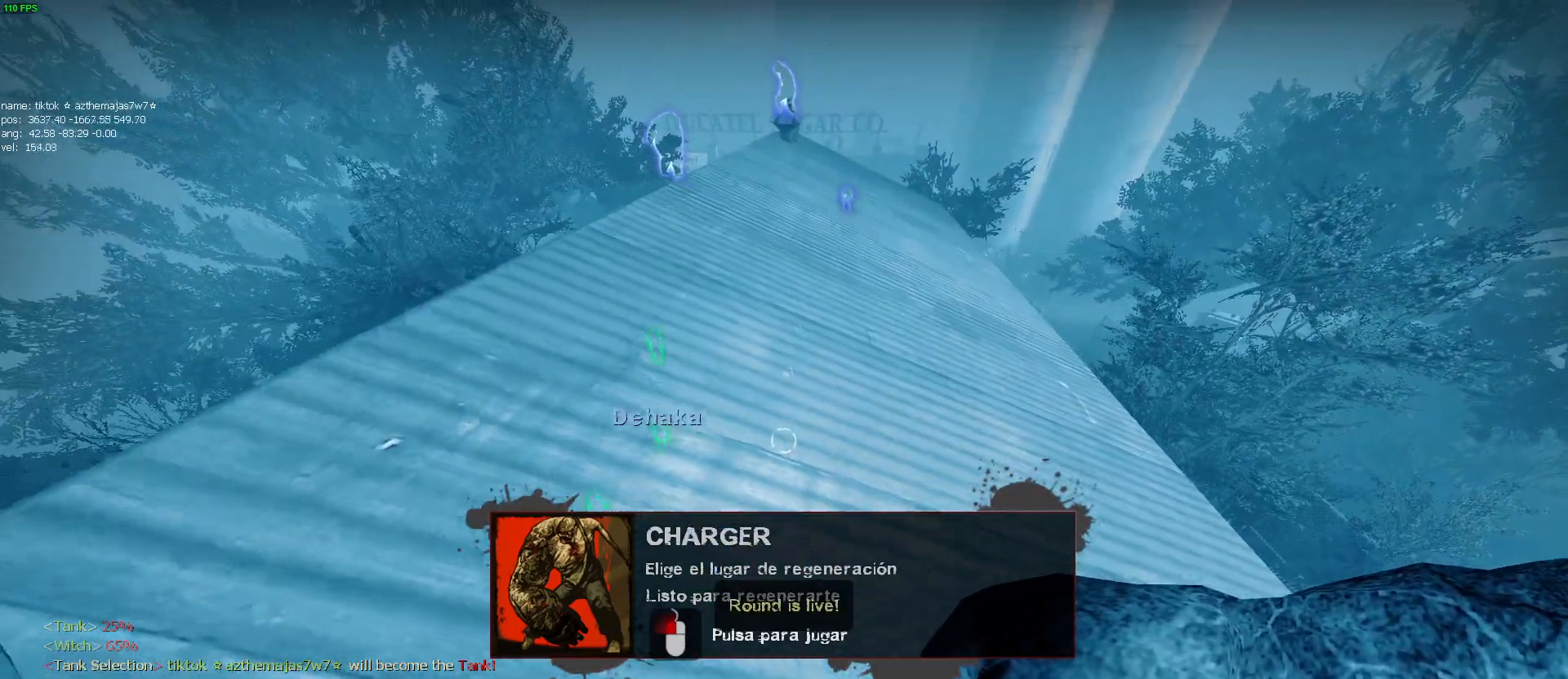
{"keys": ["w"], "mouse": [], "events": [[234, "d", "down"], [234, "s", "up"], [367, "w", "down"], [467, "d", "up"]]}
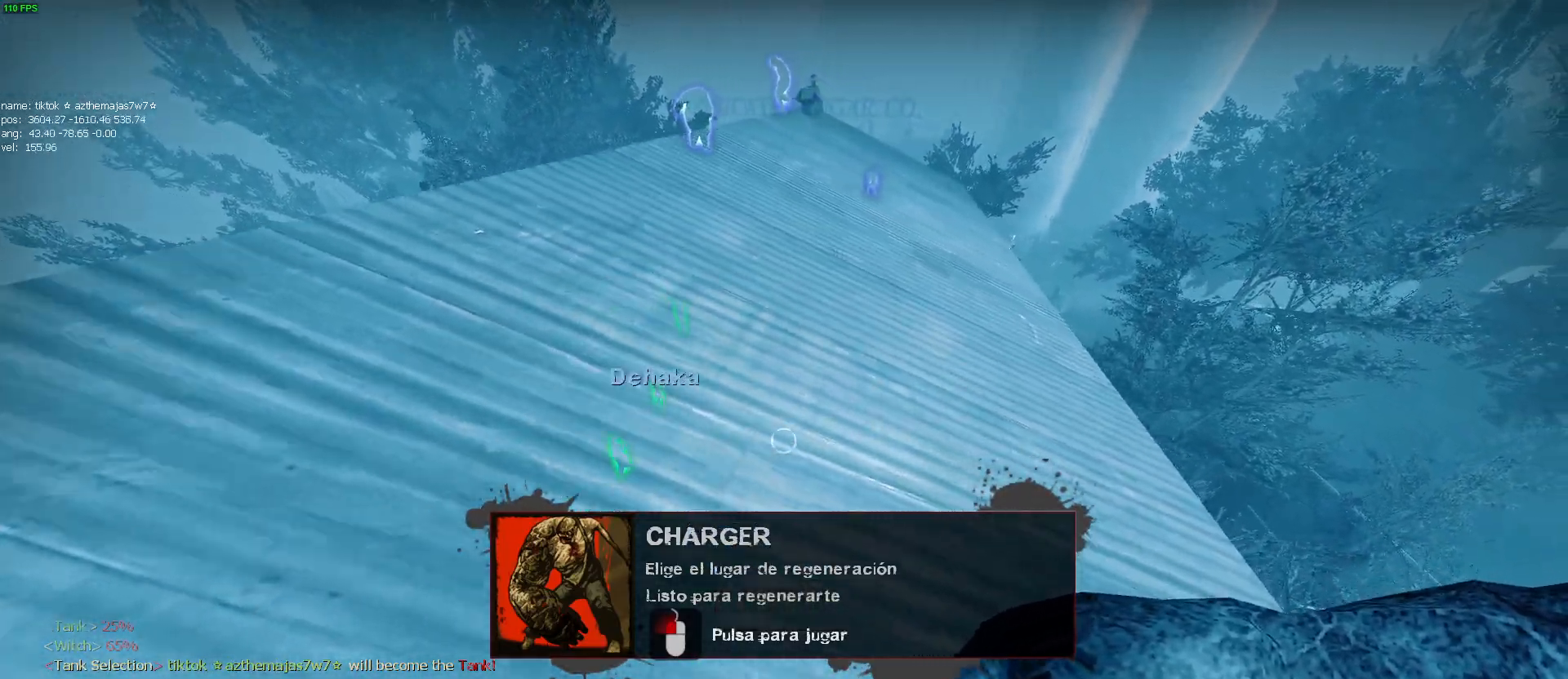
{"keys": ["s"], "mouse": [], "events": [[150, "a", "down"], [200, "w", "up"], [384, "s", "down"], [434, "a", "up"]]}
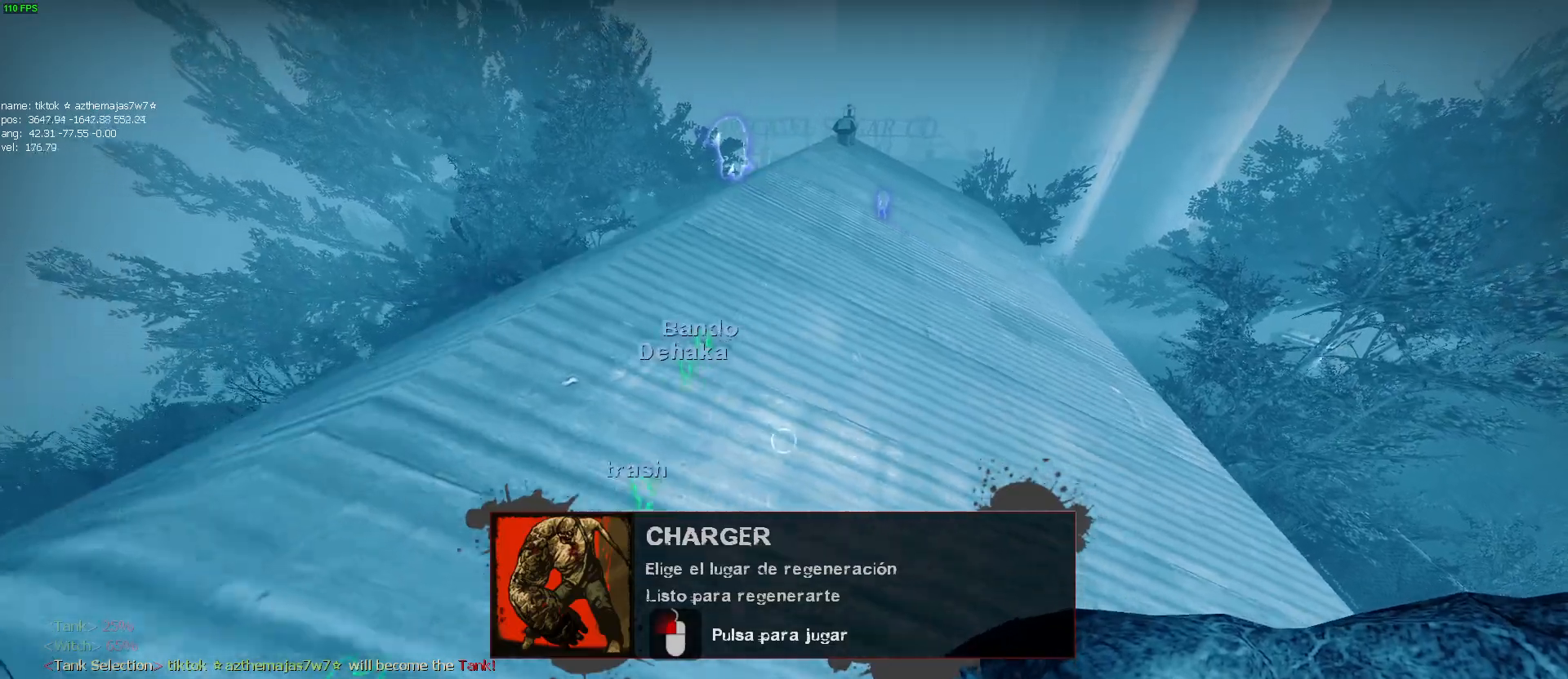
{"keys": [], "mouse": [], "events": [[67, "d", "down"], [117, "s", "up"], [250, "w", "down"], [350, "d", "up"], [500, "w", "up"]]}
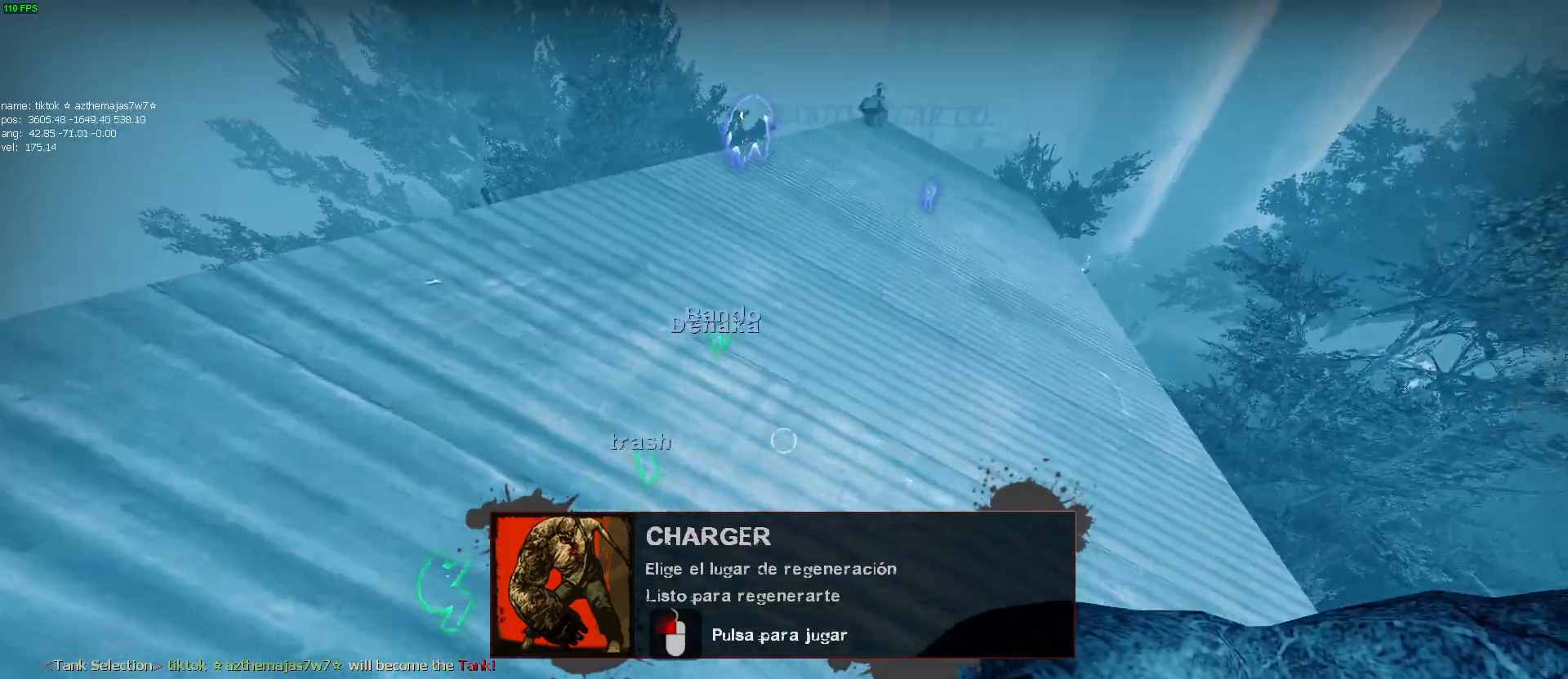
{"keys": ["d"], "mouse": [], "events": [[50, "a", "down"], [134, "s", "down"], [267, "a", "up"], [367, "d", "down"], [400, "s", "up"]]}
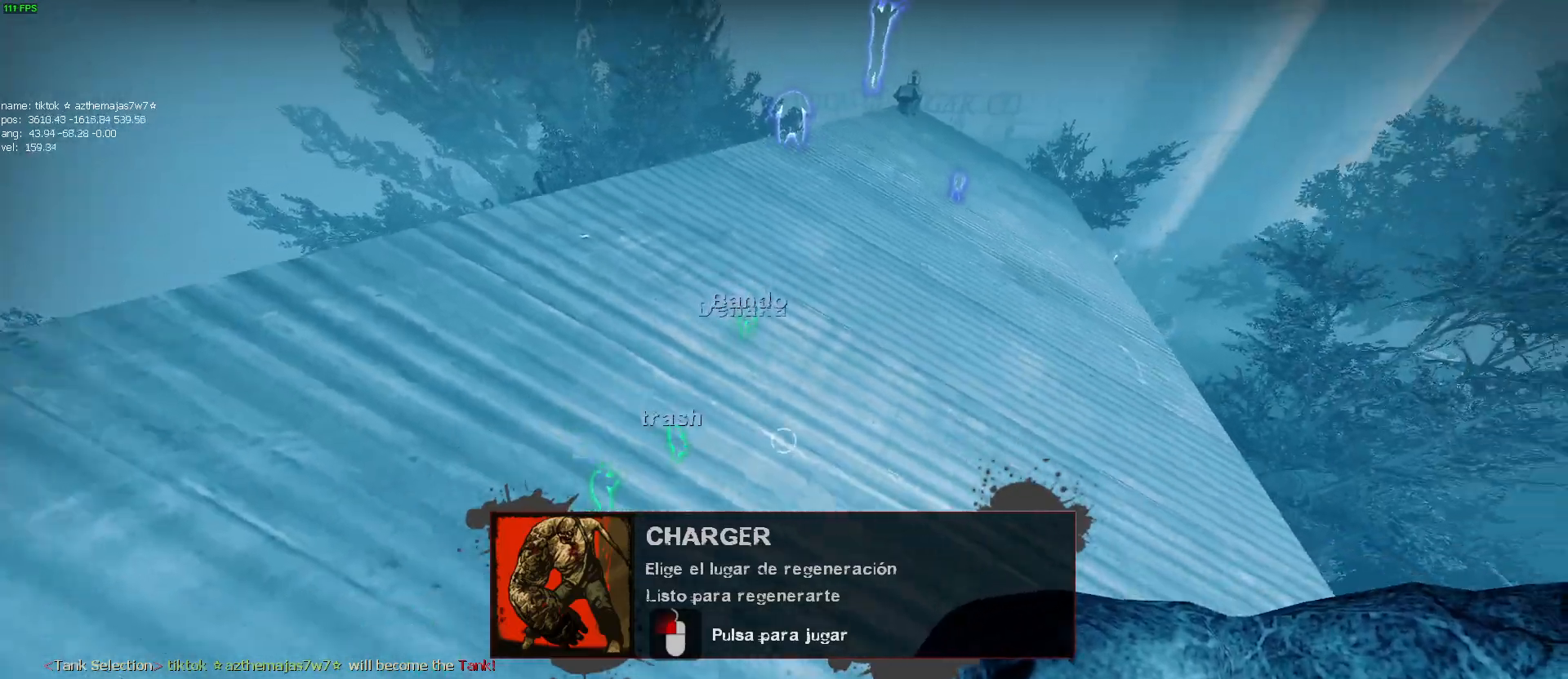
{"keys": ["a"], "mouse": [], "events": [[100, "w", "down"], [200, "d", "up"], [334, "a", "down"], [334, "w", "up"]]}
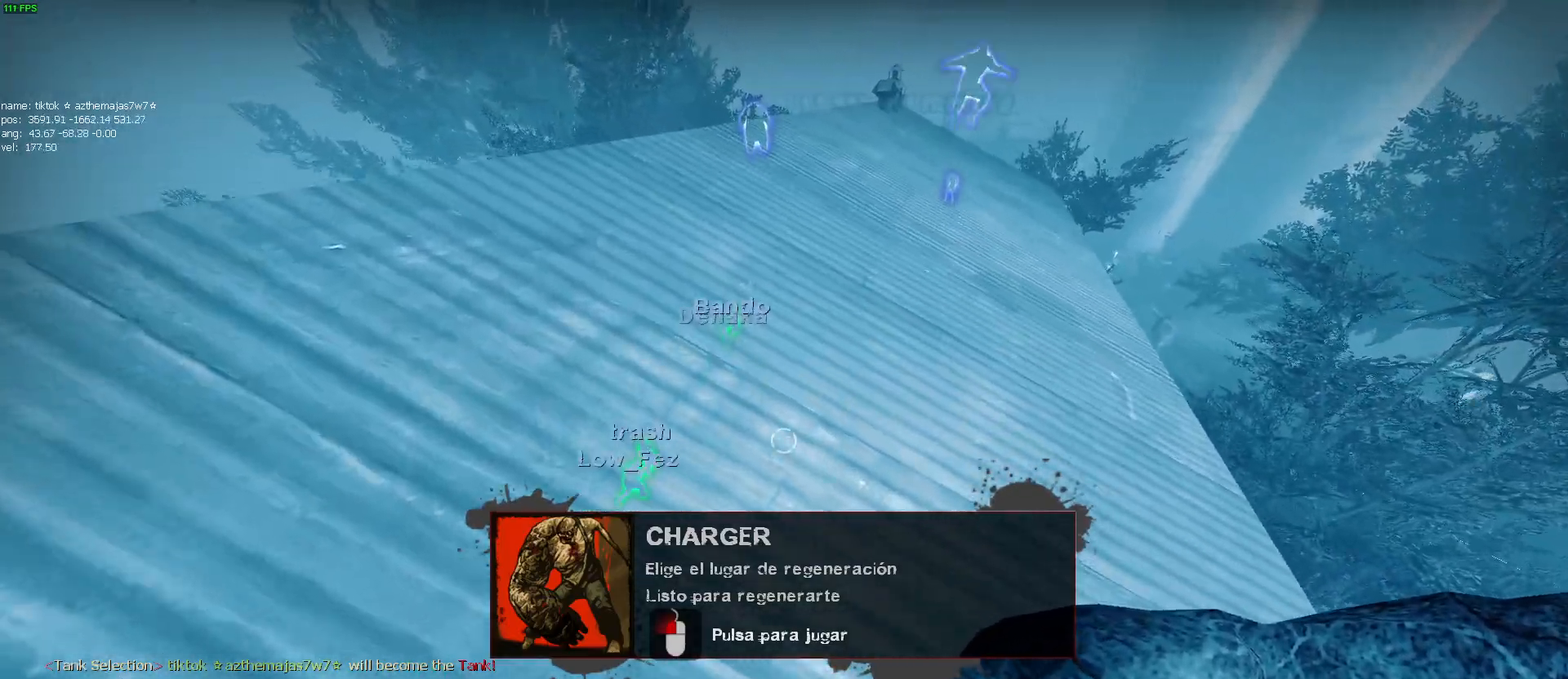
{"keys": ["s"], "mouse": [], "events": [[34, "s", "down"], [67, "a", "up"], [67, "s", "up"], [317, "a", "down"], [450, "s", "down"], [500, "a", "up"]]}
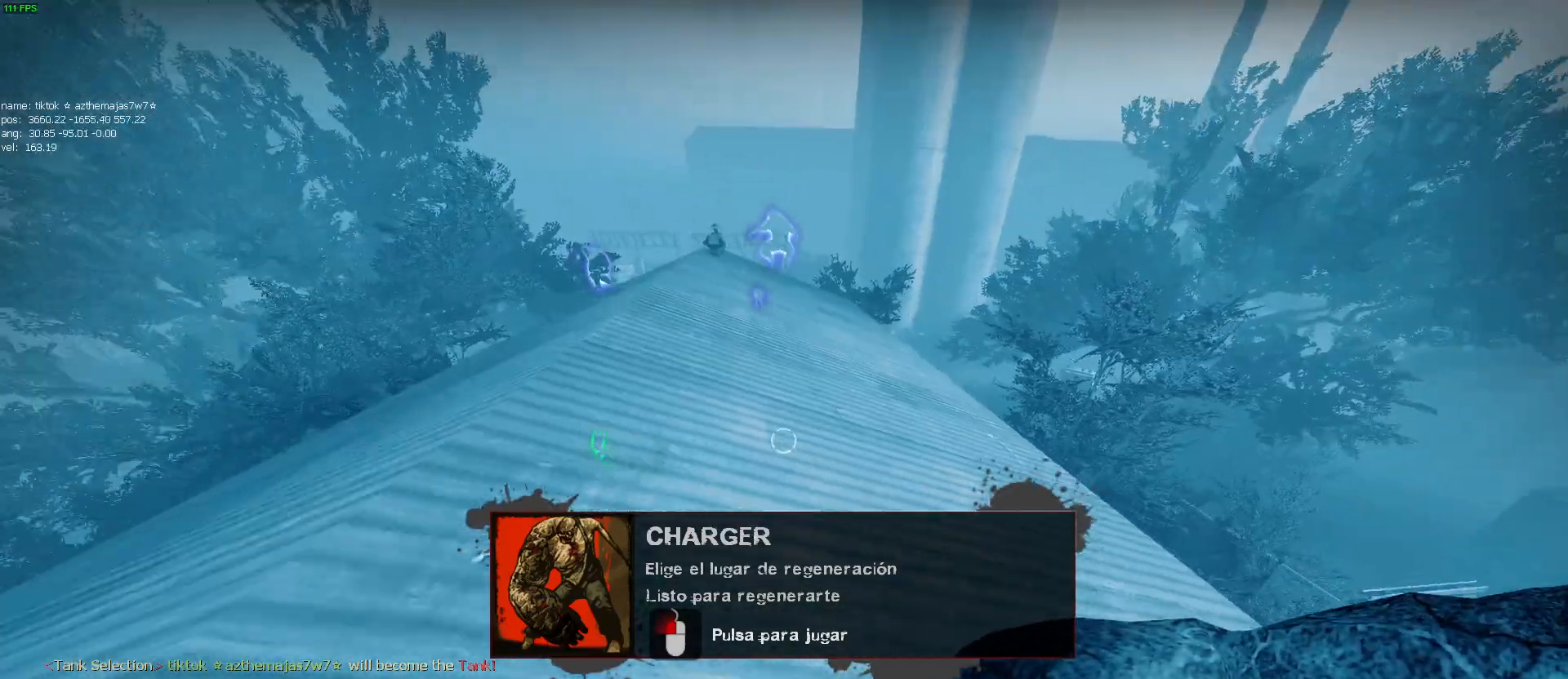
{"keys": ["w"], "mouse": [], "events": [[84, "d", "down"], [134, "s", "up"], [467, "w", "down"], [500, "d", "up"]]}